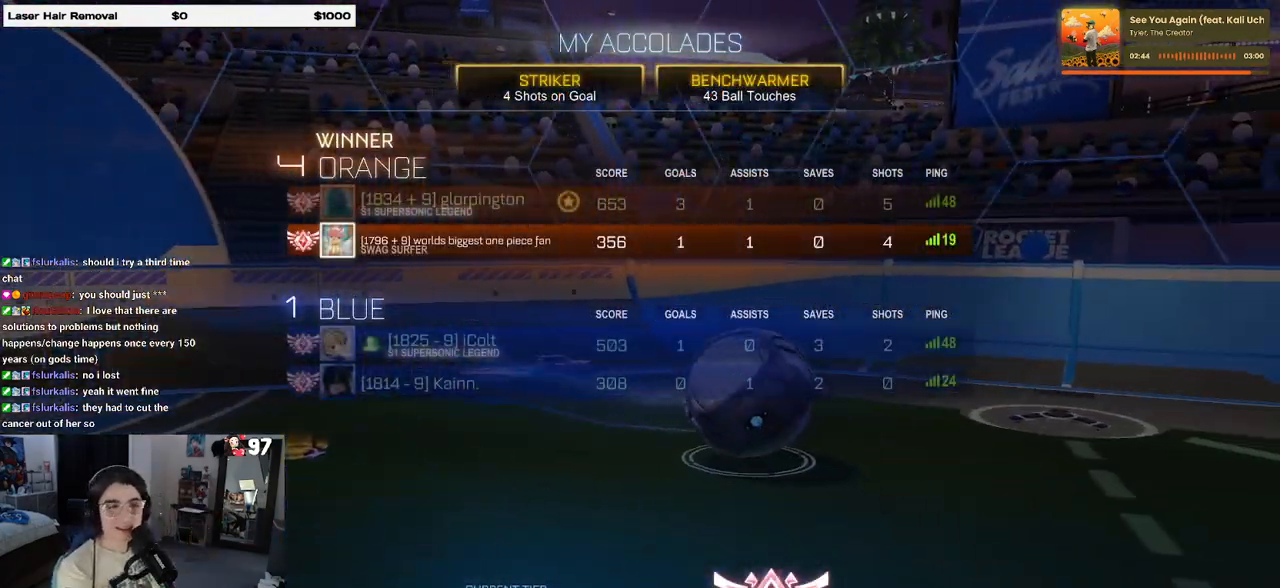
Gameplay with a controller (PlayStation layout); each line is a JSON object with the inputs held at the frame after it. "events" lists button and stick changes between this image and that frame as [ms after this image, input, new state], when the widget could be followed in between.
{"buttons": [], "left_stick": "center", "right_stick": "center", "events": [[283, "CROSS", "down"], [333, "CROSS", "up"]]}
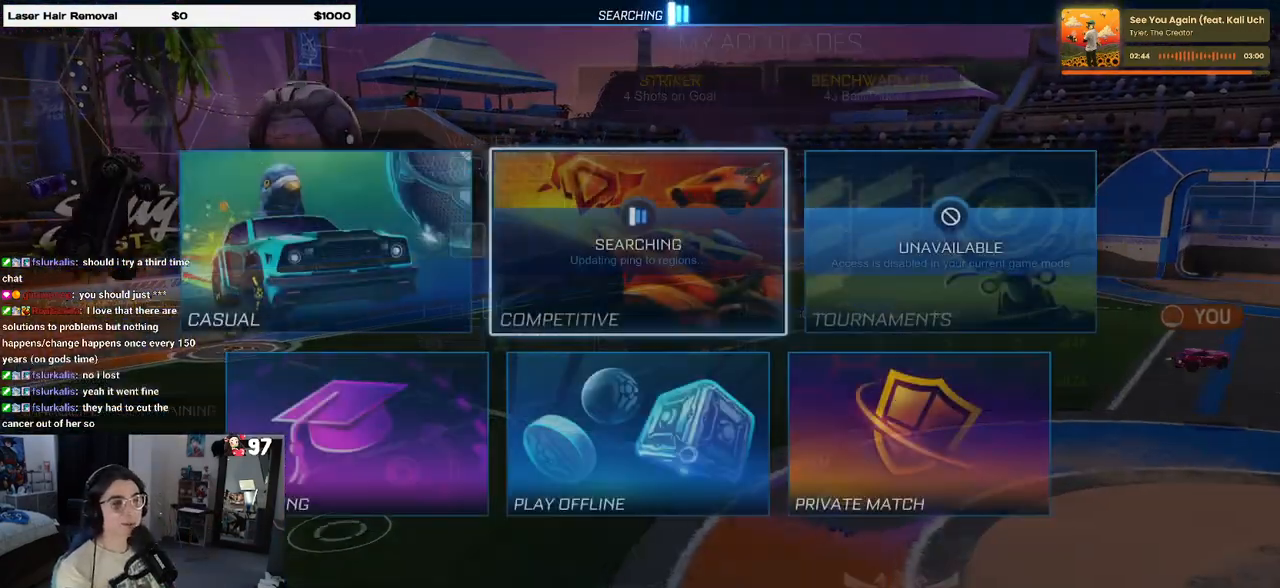
{"buttons": [], "left_stick": "center", "right_stick": "center", "events": []}
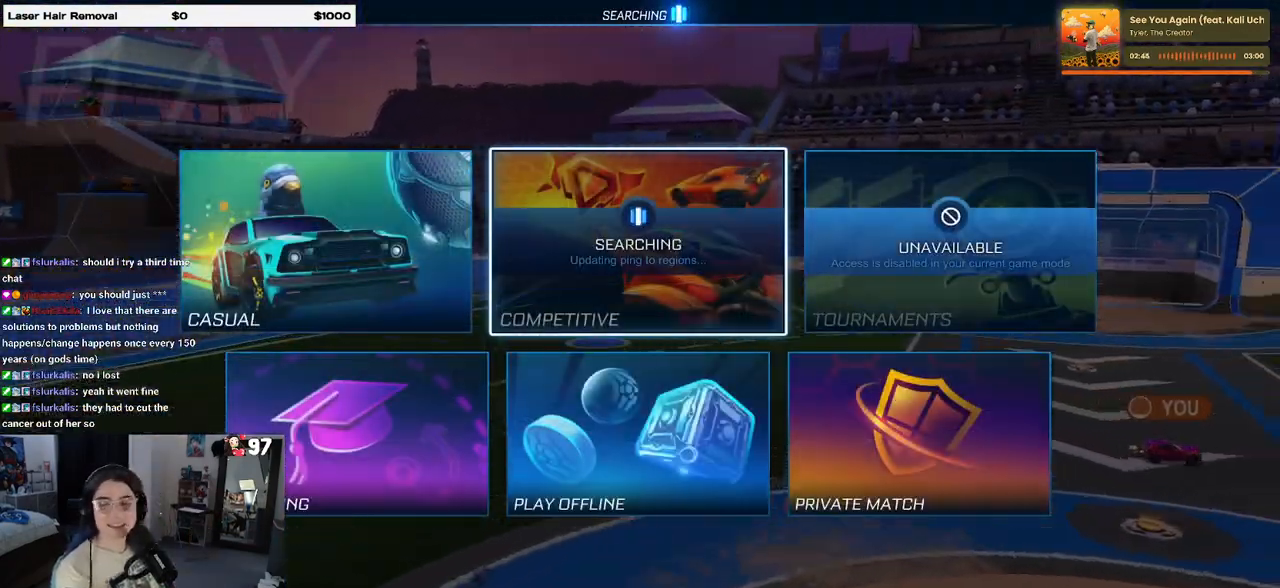
{"buttons": [], "left_stick": "center", "right_stick": "center", "events": [[33, "TRIANGLE", "down"], [117, "TRIANGLE", "up"]]}
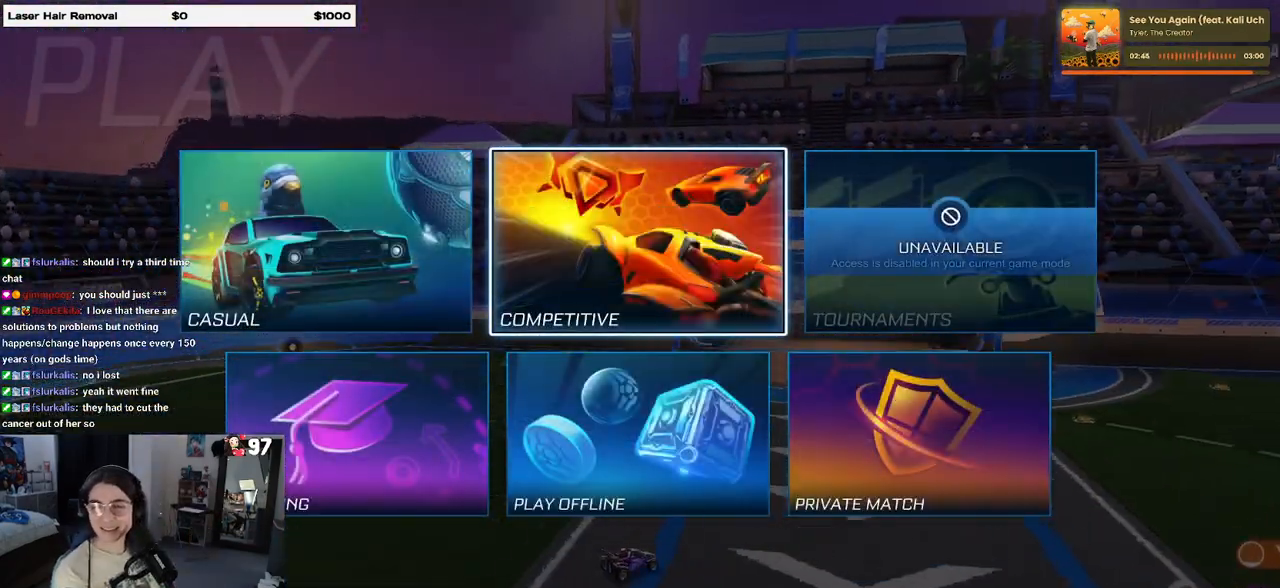
{"buttons": [], "left_stick": "center", "right_stick": "center", "events": [[133, "DPAD_DOWN", "down"], [250, "DPAD_DOWN", "up"]]}
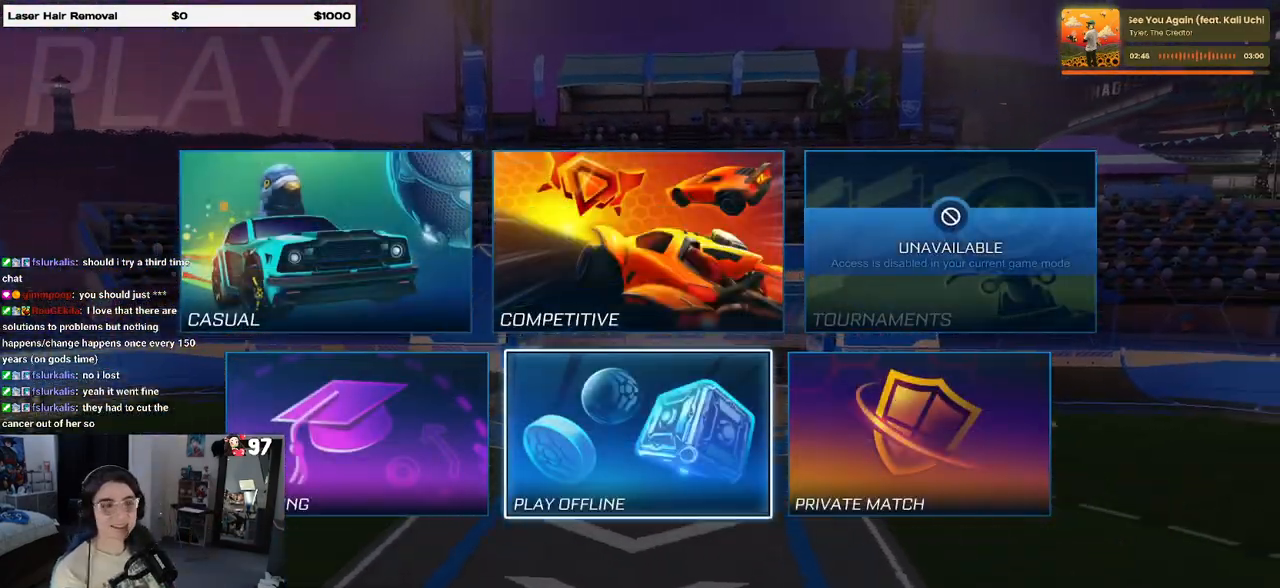
{"buttons": [], "left_stick": "center", "right_stick": "center", "events": [[17, "DPAD_LEFT", "down"], [133, "DPAD_LEFT", "up"], [283, "CROSS", "down"], [433, "CROSS", "up"]]}
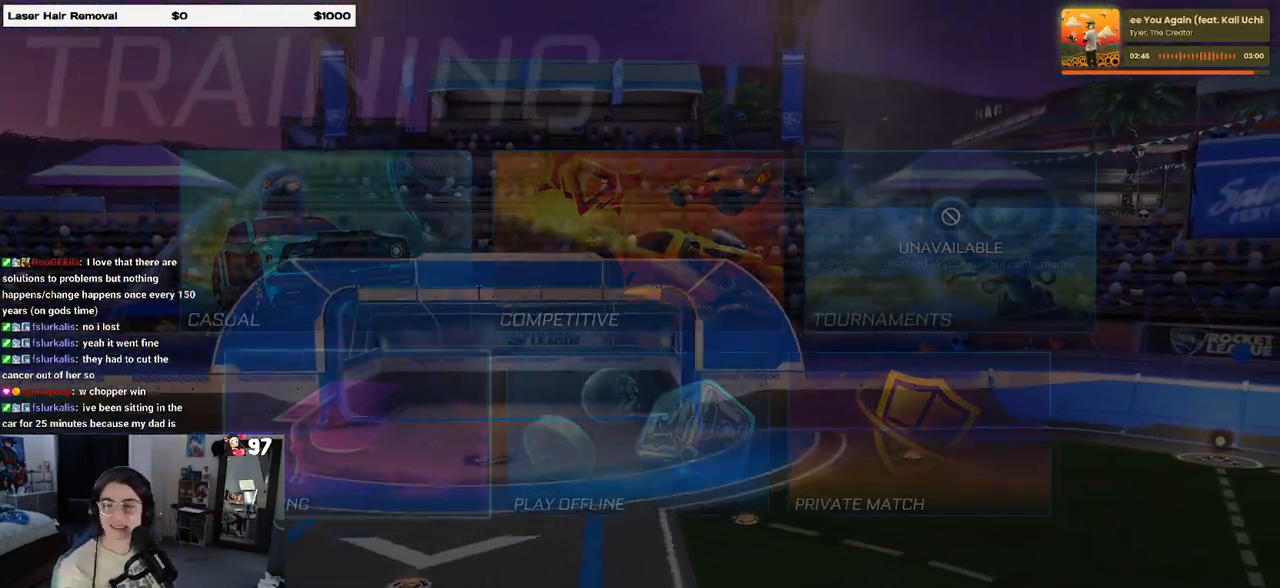
{"buttons": ["CROSS"], "left_stick": "center", "right_stick": "center", "events": [[33, "CROSS", "down"], [150, "CROSS", "up"], [233, "CROSS", "down"], [367, "CROSS", "up"], [483, "CROSS", "down"]]}
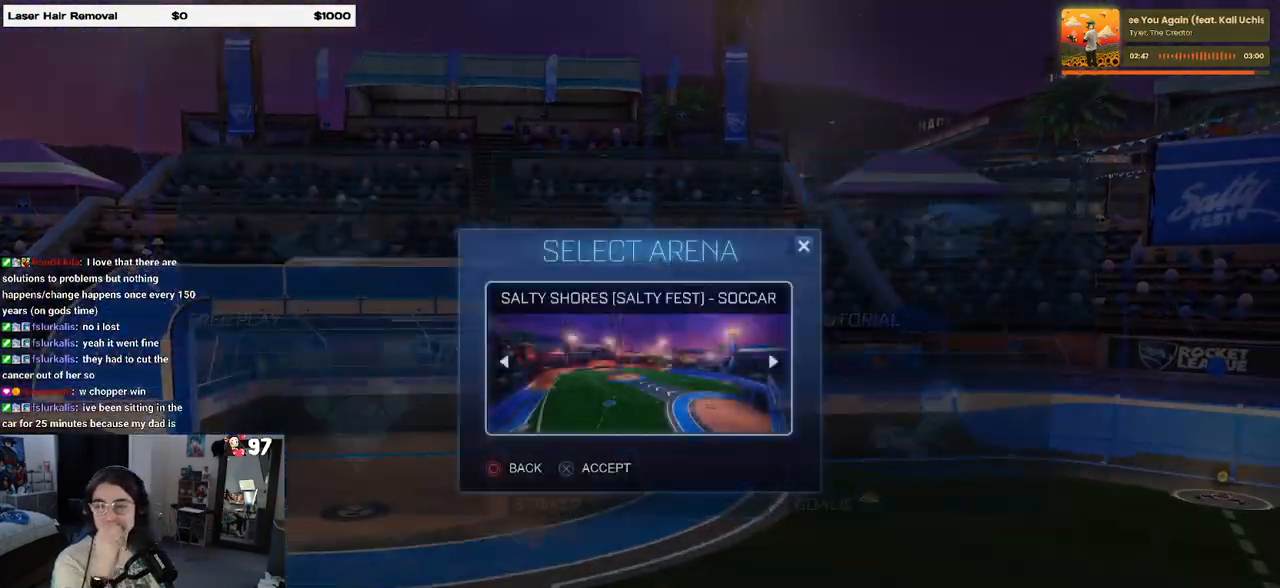
{"buttons": [], "left_stick": "center", "right_stick": "center", "events": [[100, "CROSS", "up"], [283, "CROSS", "down"], [467, "CROSS", "up"]]}
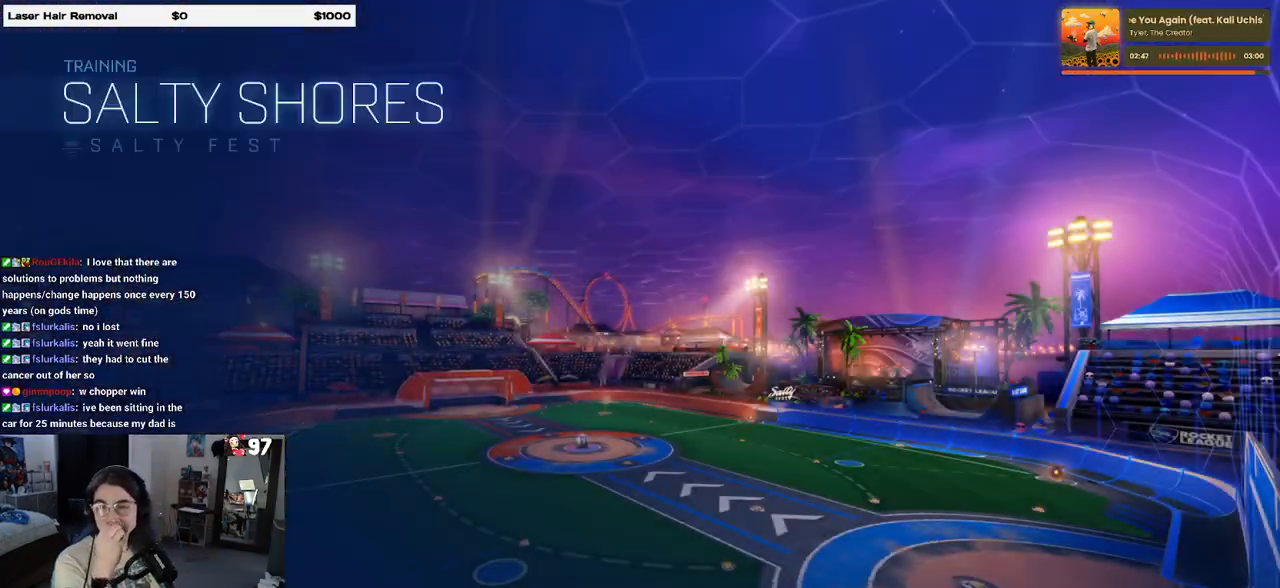
{"buttons": [], "left_stick": "center", "right_stick": "center", "events": []}
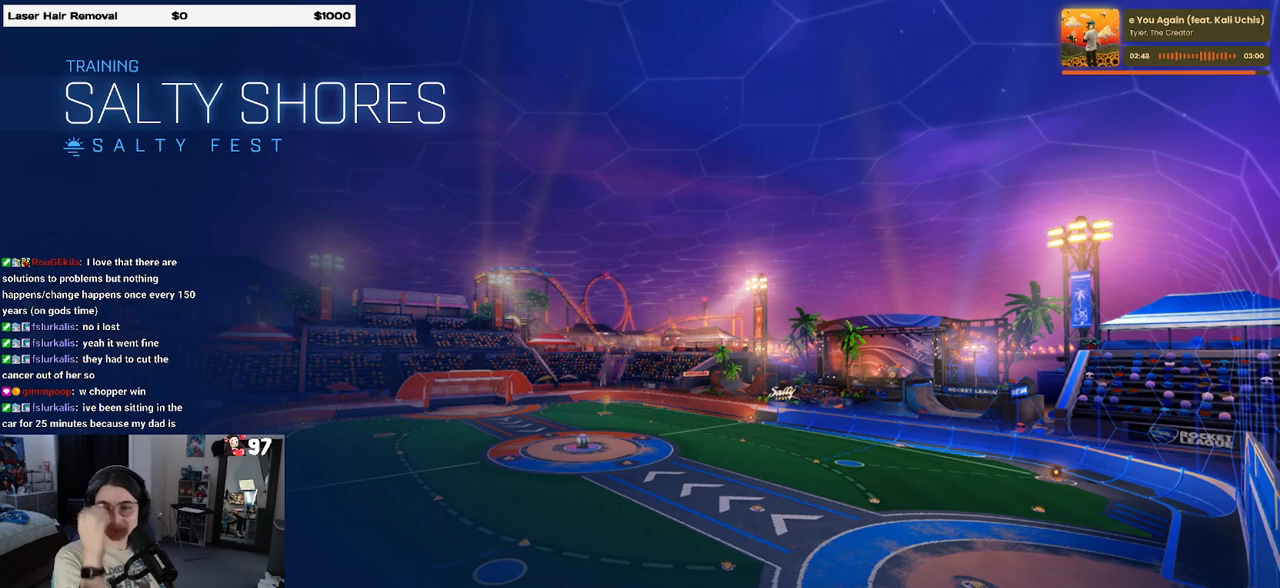
{"buttons": [], "left_stick": "center", "right_stick": "center", "events": [[383, "CROSS", "down"], [483, "CROSS", "up"]]}
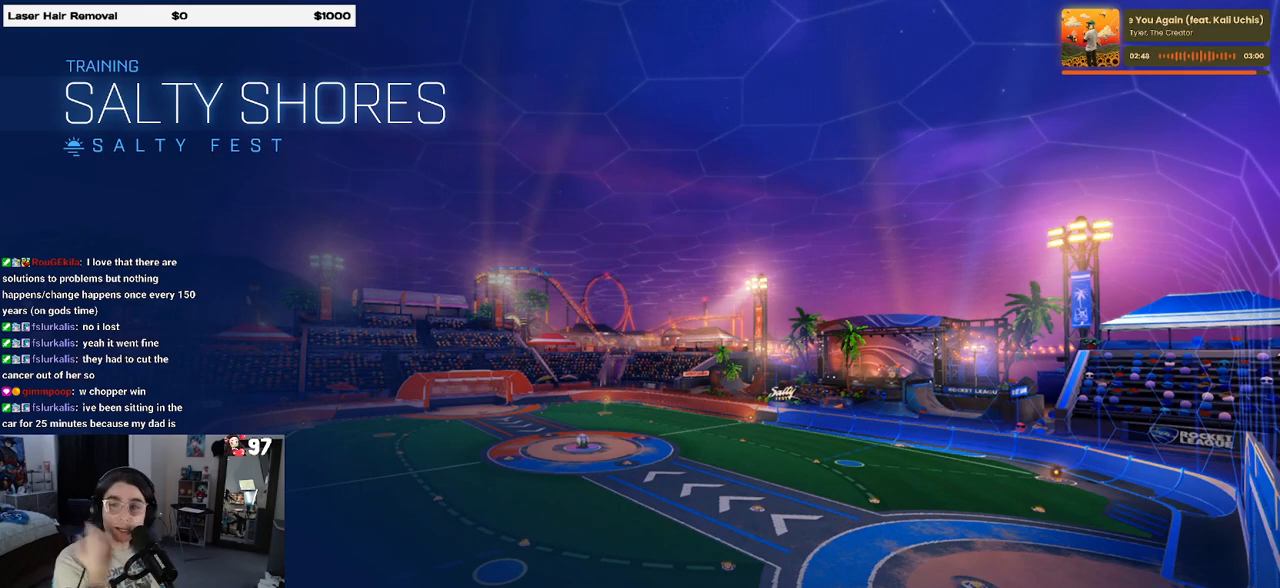
{"buttons": ["CROSS"], "left_stick": "center", "right_stick": "center", "events": [[183, "CROSS", "down"], [283, "CROSS", "up"], [367, "CROSS", "down"]]}
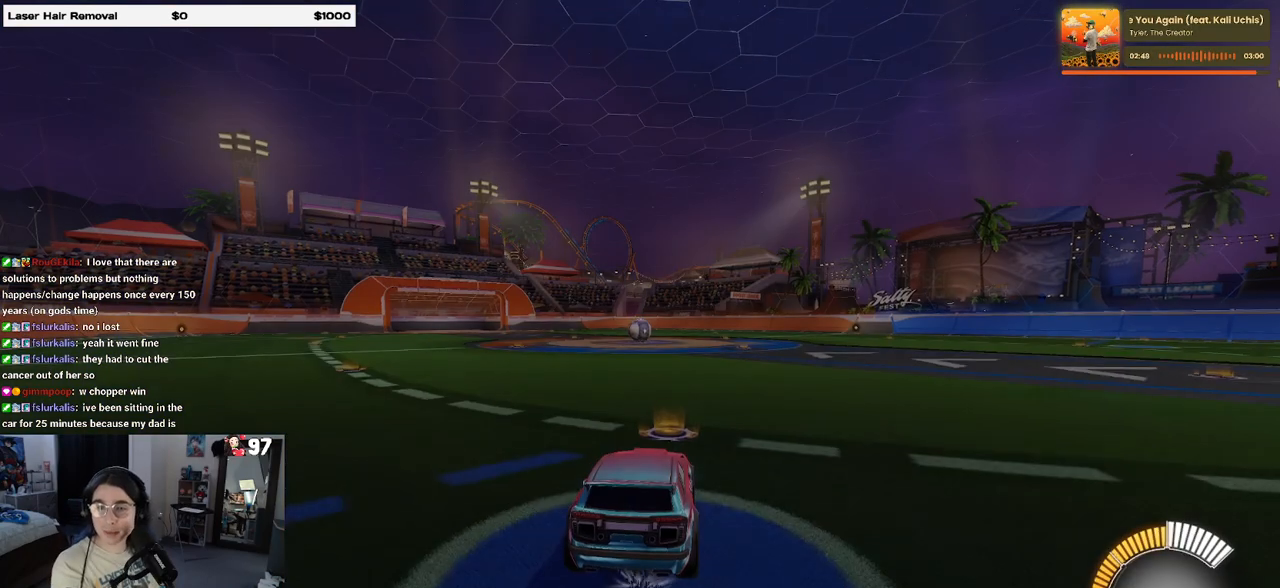
{"buttons": [], "left_stick": "center", "right_stick": "center", "events": [[17, "CROSS", "up"], [133, "CROSS", "down"], [267, "CROSS", "up"]]}
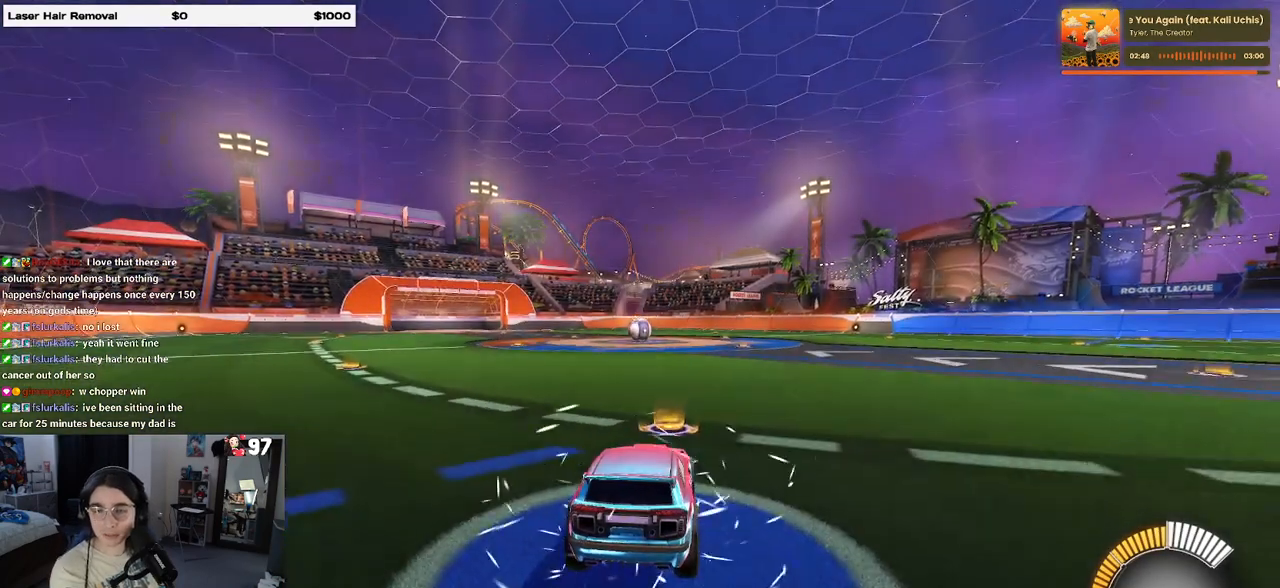
{"buttons": [], "left_stick": "center", "right_stick": "center", "events": []}
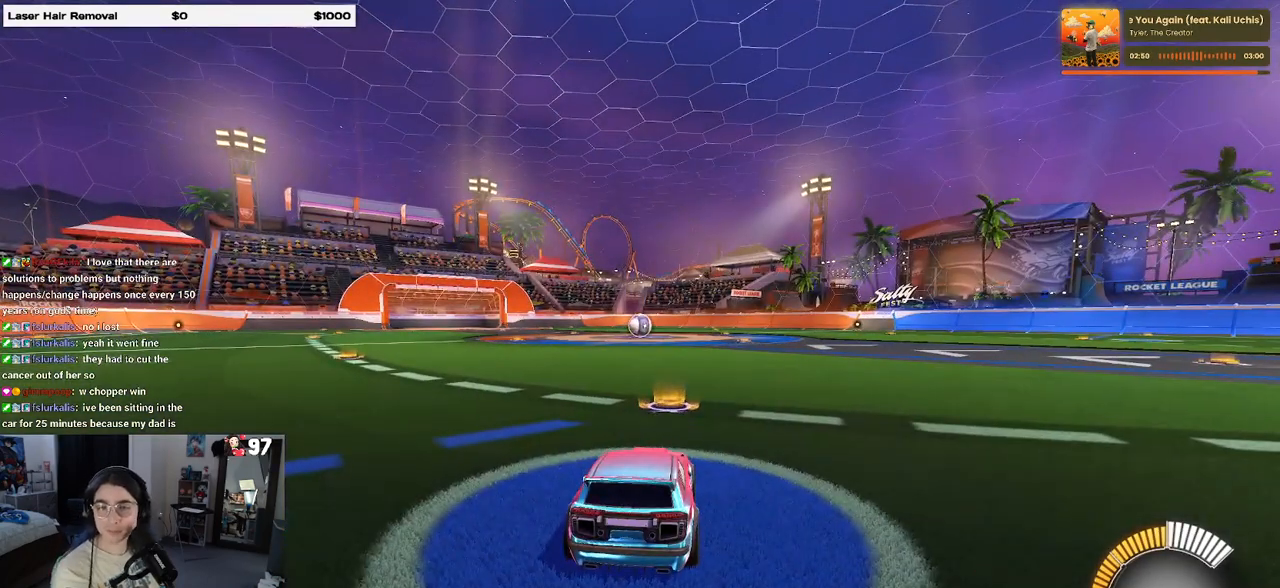
{"buttons": [], "left_stick": "center", "right_stick": "center", "events": []}
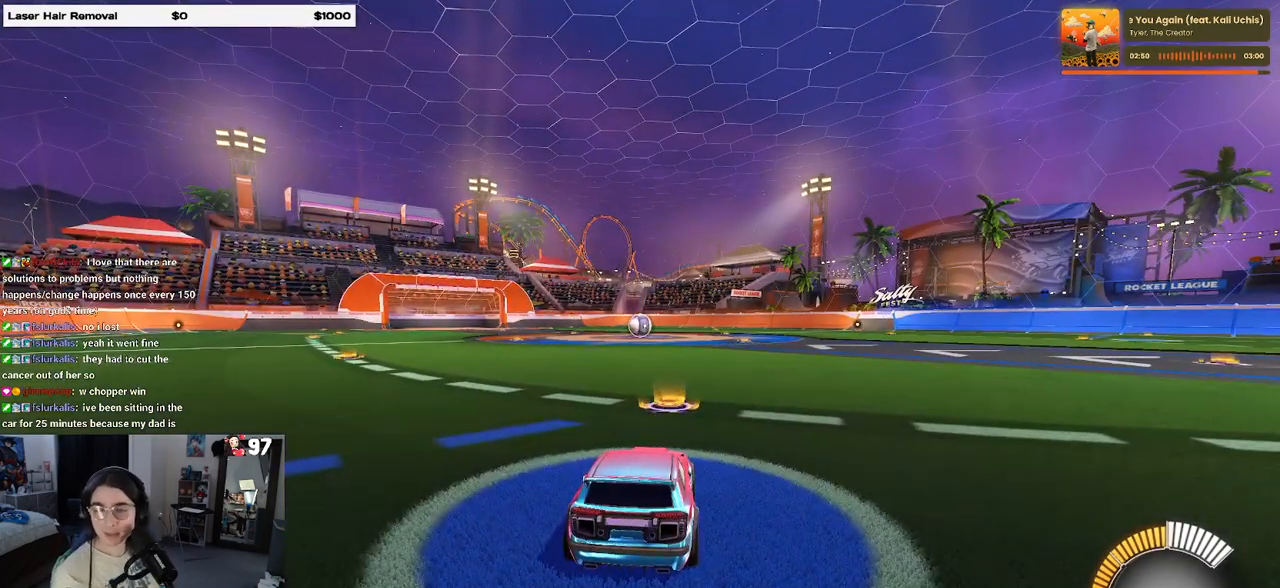
{"buttons": [], "left_stick": "center", "right_stick": "center", "events": []}
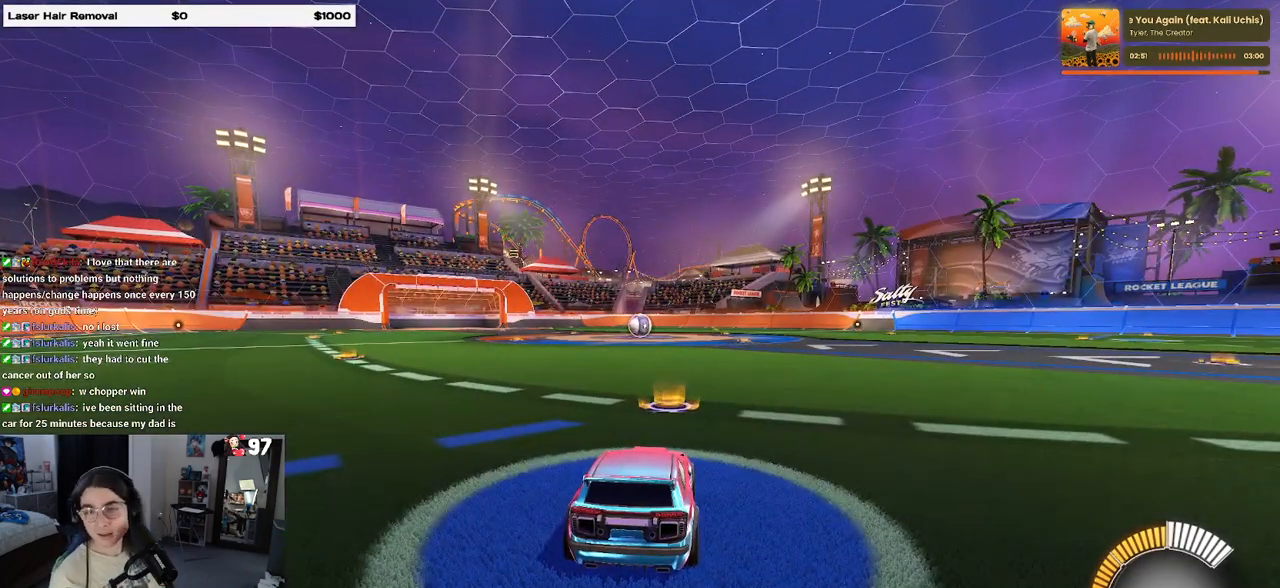
{"buttons": [], "left_stick": "center", "right_stick": "center", "events": []}
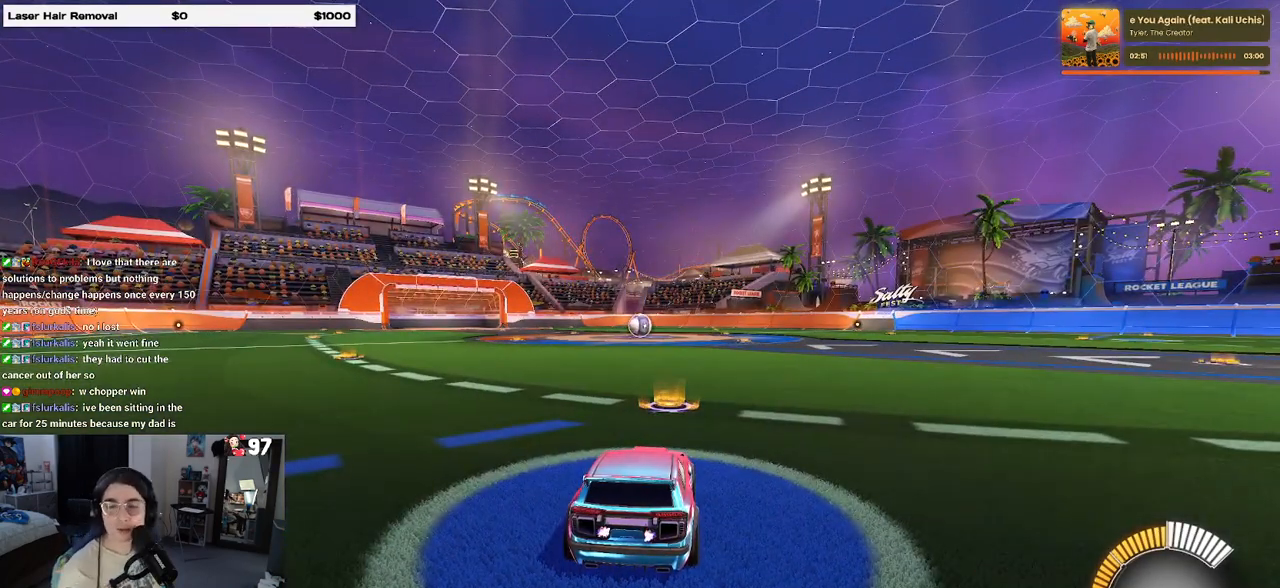
{"buttons": ["R2"], "left_stick": "center", "right_stick": "center", "events": [[350, "R2", "down"]]}
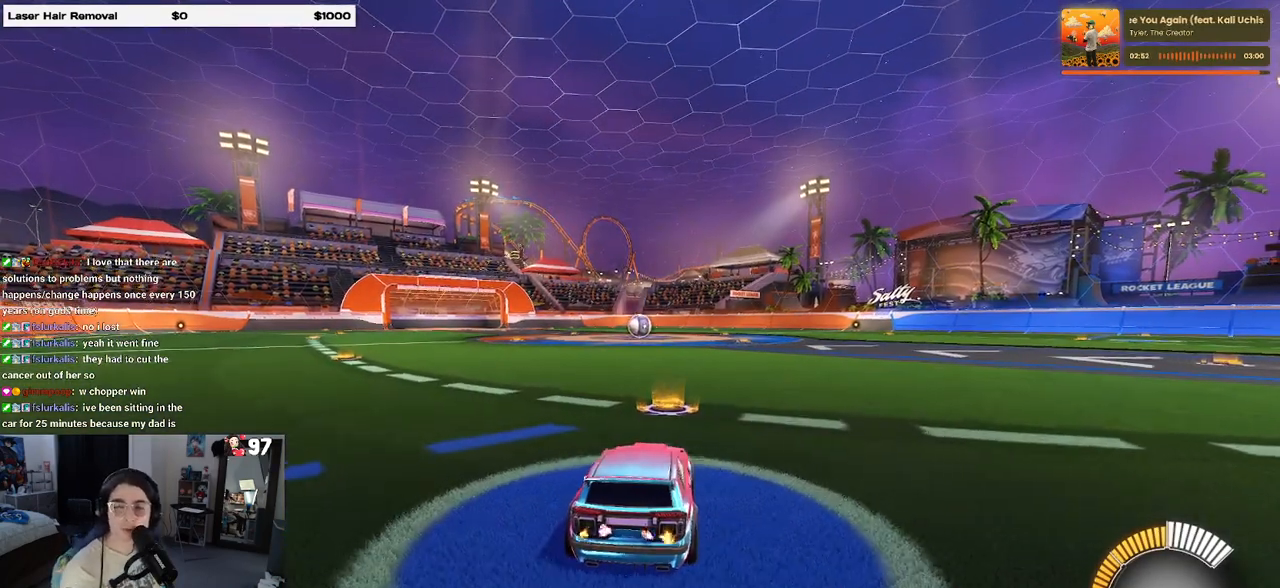
{"buttons": ["R2"], "left_stick": "up-left", "right_stick": "center", "events": [[383, "left_stick", "up-left"]]}
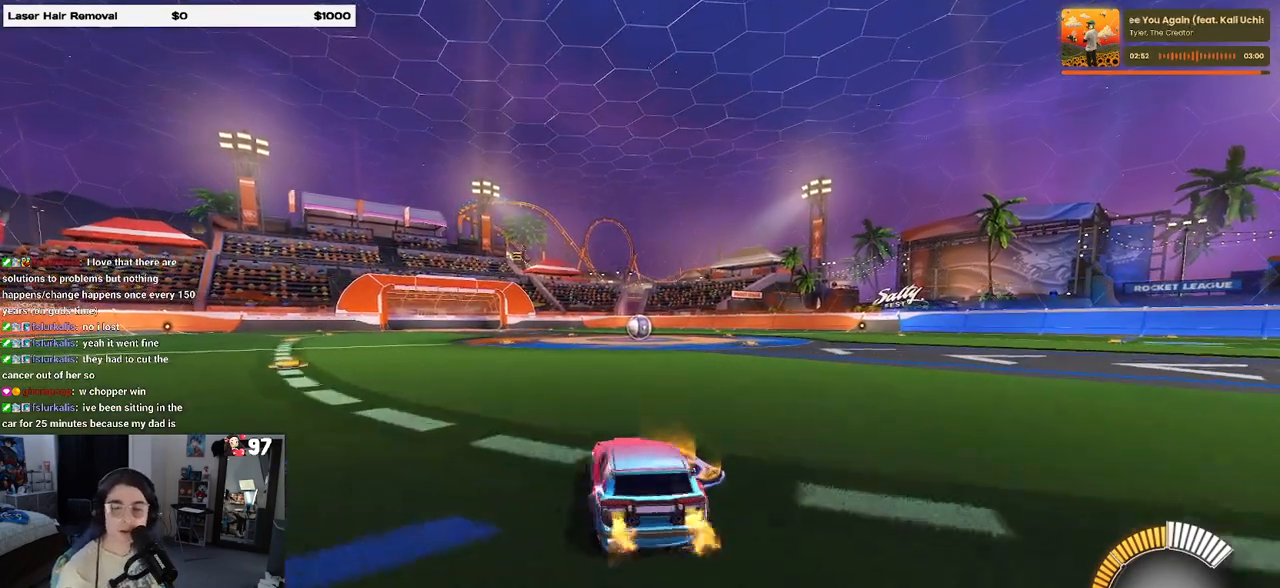
{"buttons": ["R2"], "left_stick": "center", "right_stick": "center", "events": [[83, "left_stick", "center"]]}
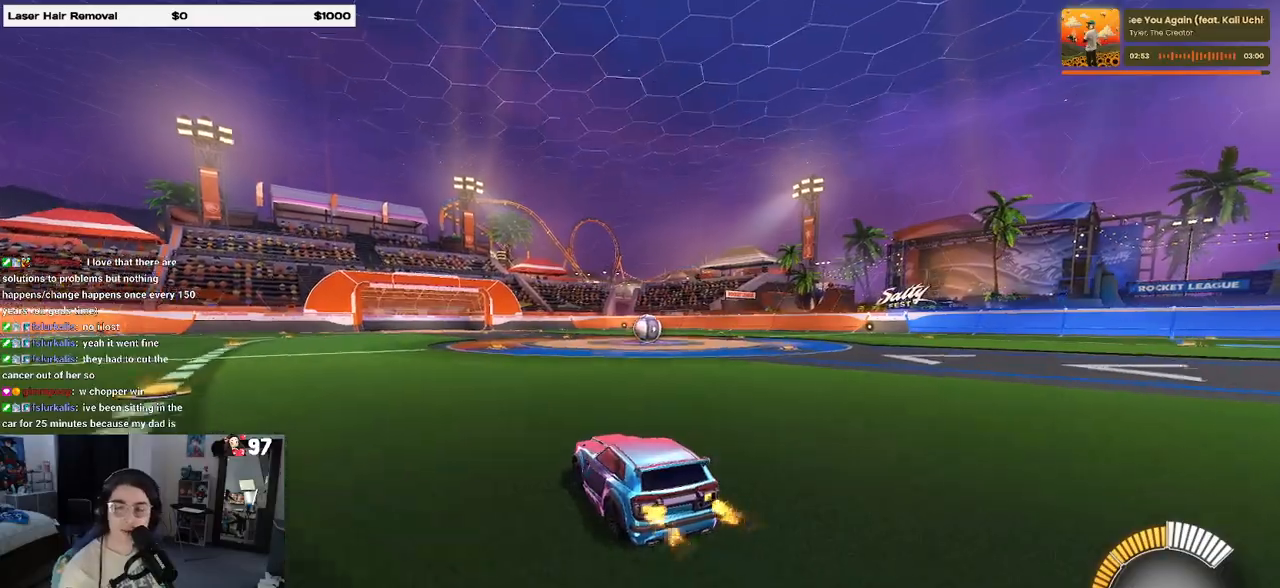
{"buttons": ["R1", "R2"], "left_stick": "center", "right_stick": "center", "events": [[67, "R1", "down"]]}
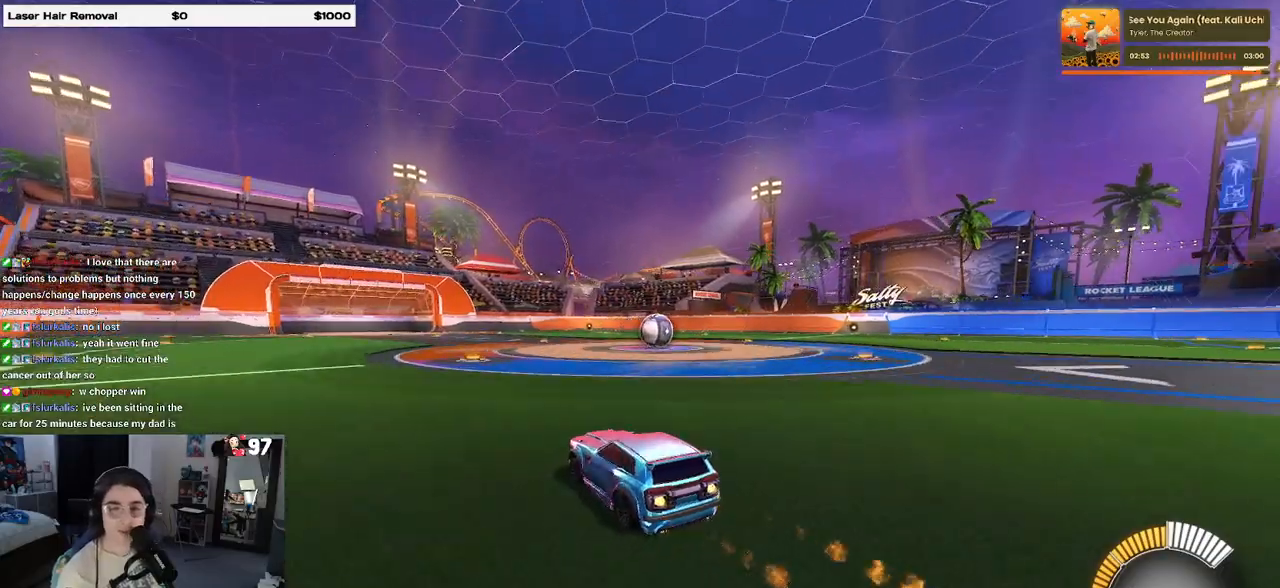
{"buttons": ["R1", "R2"], "left_stick": "right", "right_stick": "center", "events": [[133, "left_stick", "right"]]}
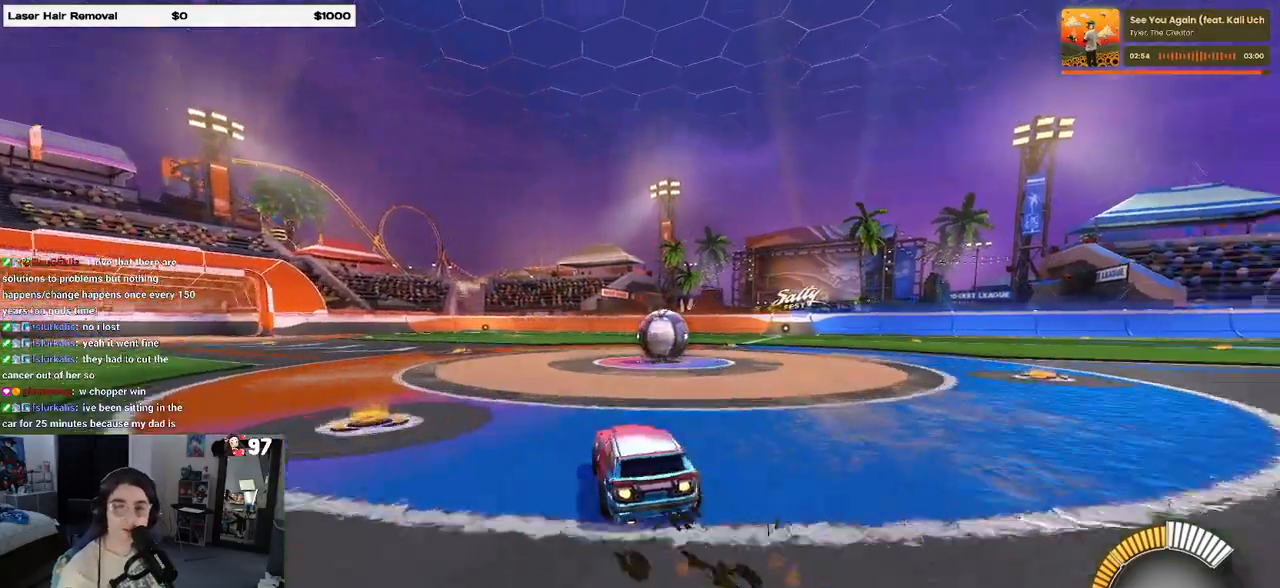
{"buttons": [], "left_stick": "center", "right_stick": "center", "events": [[133, "R1", "up"], [383, "R2", "up"], [450, "left_stick", "center"]]}
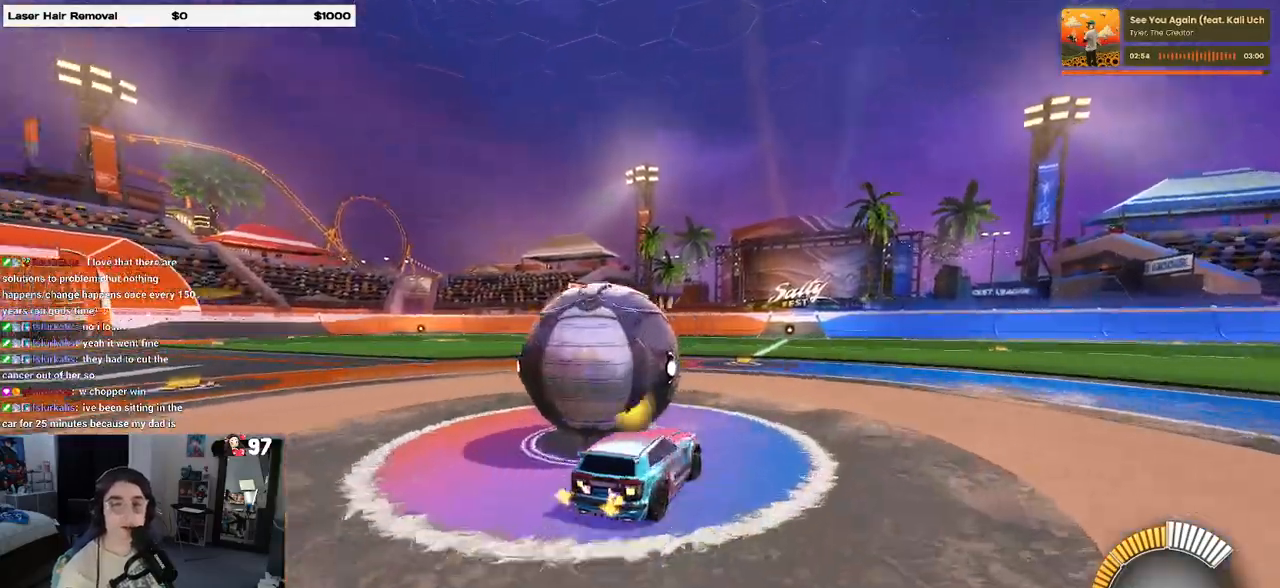
{"buttons": ["R2"], "left_stick": "center", "right_stick": "center", "events": [[33, "left_stick", "left"], [250, "R2", "down"], [300, "left_stick", "center"]]}
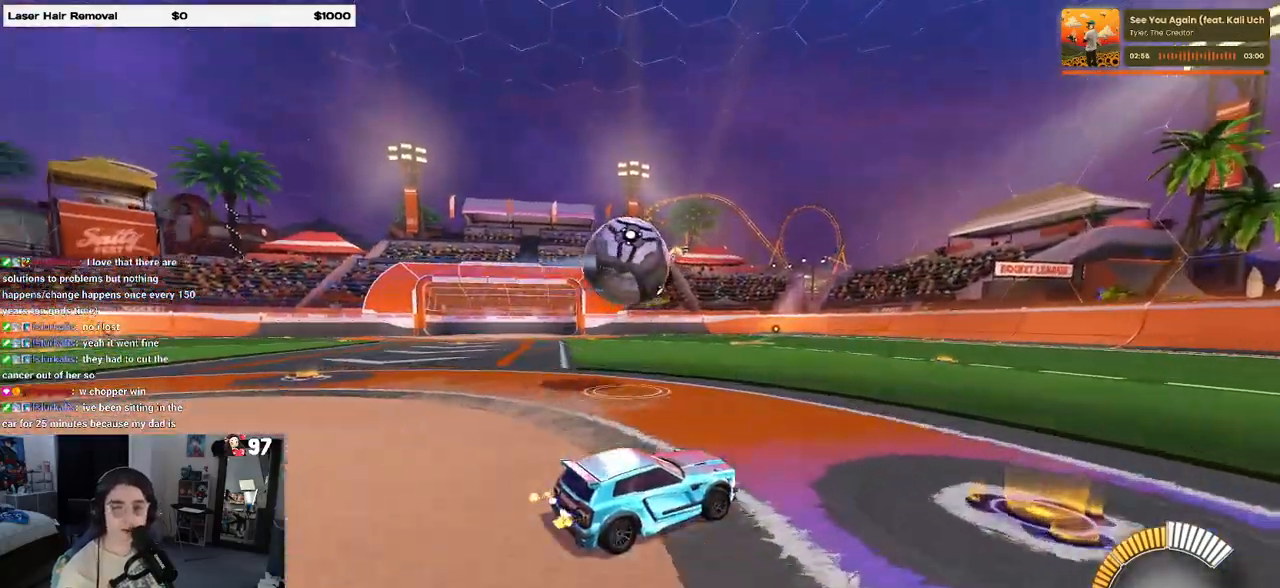
{"buttons": ["R2"], "left_stick": "down", "right_stick": "center", "events": [[67, "CROSS", "down"], [83, "left_stick", "up-left"], [283, "left_stick", "down"], [300, "SQUARE", "down"], [350, "CROSS", "up"], [483, "SQUARE", "up"]]}
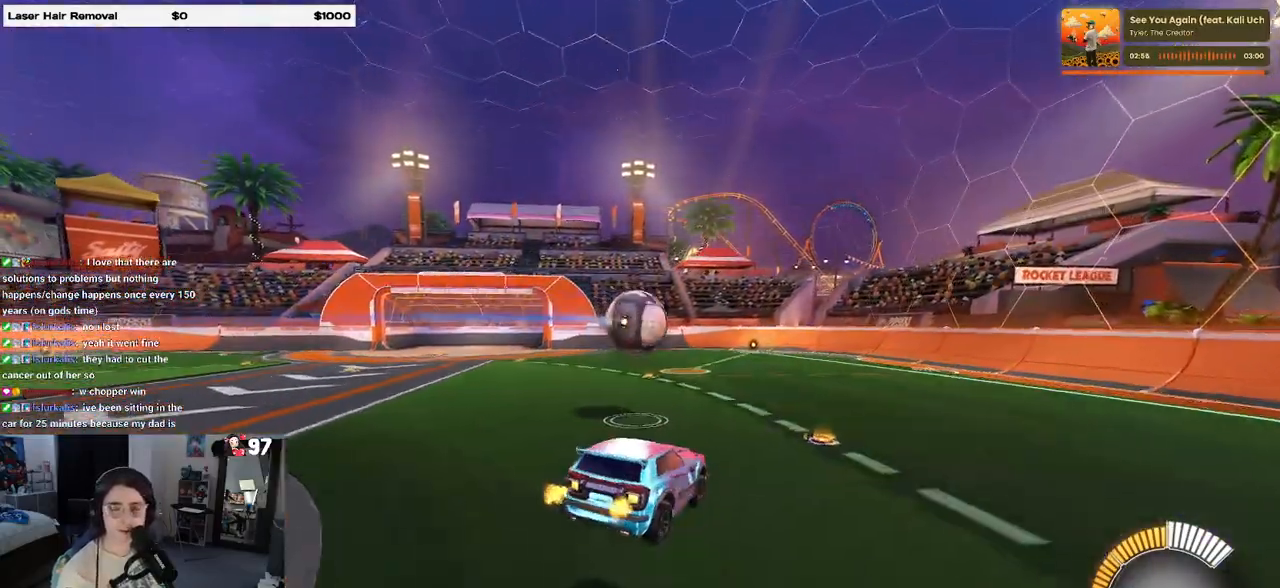
{"buttons": ["R2"], "left_stick": "down", "right_stick": "center", "events": [[133, "left_stick", "left"], [183, "left_stick", "center"], [233, "left_stick", "up"], [333, "CROSS", "down"], [383, "left_stick", "right"], [433, "CROSS", "up"], [433, "left_stick", "down"]]}